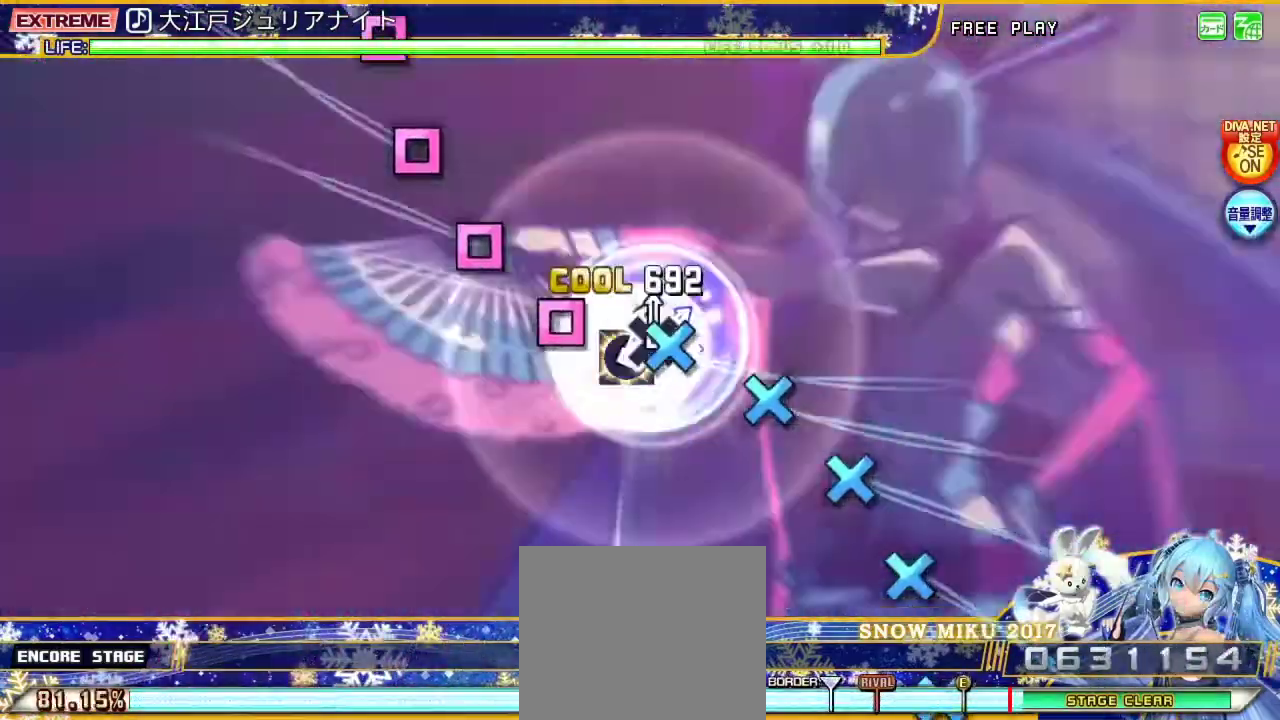
Gameplay with a controller (PlayStation layout); each line is a JSON object with the inputs held at the frame after it. "events" lists button and stick changes between this image and that frame as [ms after this image, input, new state], when the widget could be followed in between. Not read: L1.
{"buttons": ["L2", "DPAD_DOWN"], "left_stick": "center", "right_stick": "center", "events": [[67, "DPAD_DOWN", "down"], [100, "SQUARE", "up"], [200, "DPAD_DOWN", "up"], [200, "SQUARE", "down"], [267, "DPAD_DOWN", "down"], [300, "SQUARE", "up"], [367, "DPAD_DOWN", "up"], [400, "SQUARE", "down"], [467, "DPAD_DOWN", "down"], [500, "SQUARE", "up"]]}
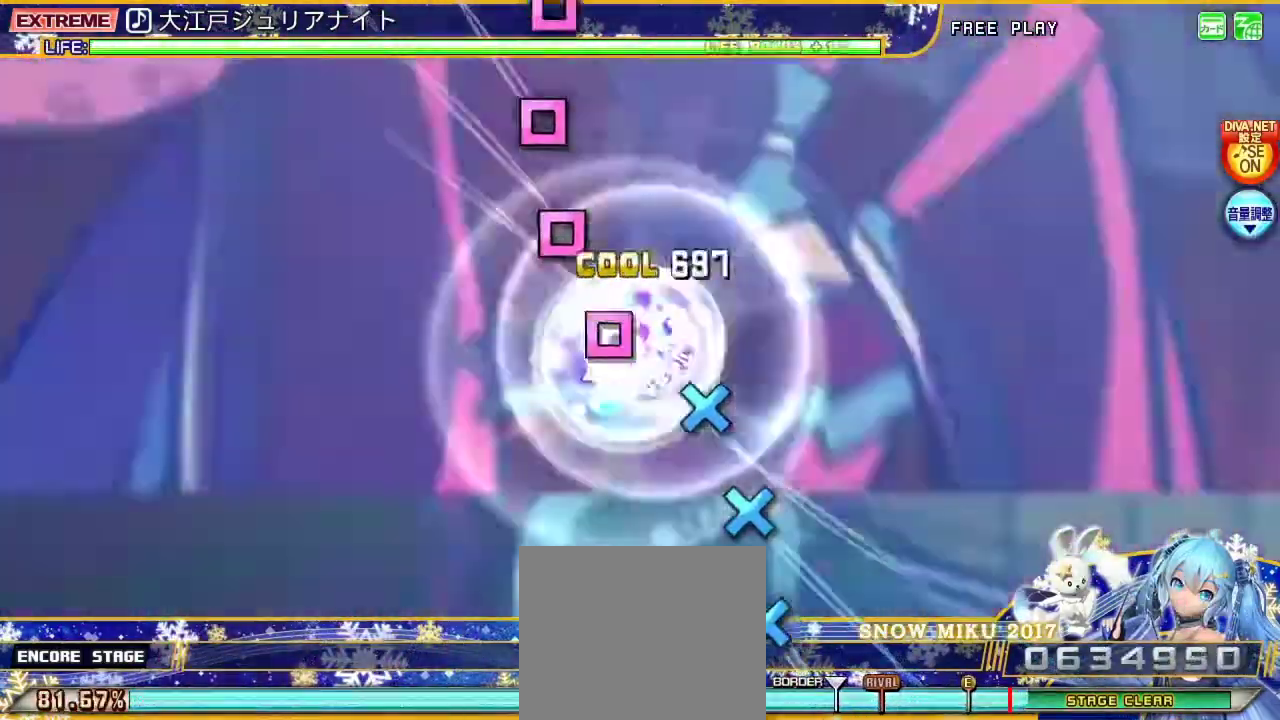
{"buttons": ["SQUARE", "L2"], "left_stick": "center", "right_stick": "center", "events": [[100, "DPAD_DOWN", "up"], [100, "SQUARE", "down"], [200, "DPAD_DOWN", "down"], [200, "SQUARE", "up"], [300, "DPAD_DOWN", "up"], [300, "SQUARE", "down"], [400, "DPAD_DOWN", "down"], [400, "SQUARE", "up"], [500, "DPAD_DOWN", "up"], [500, "SQUARE", "down"]]}
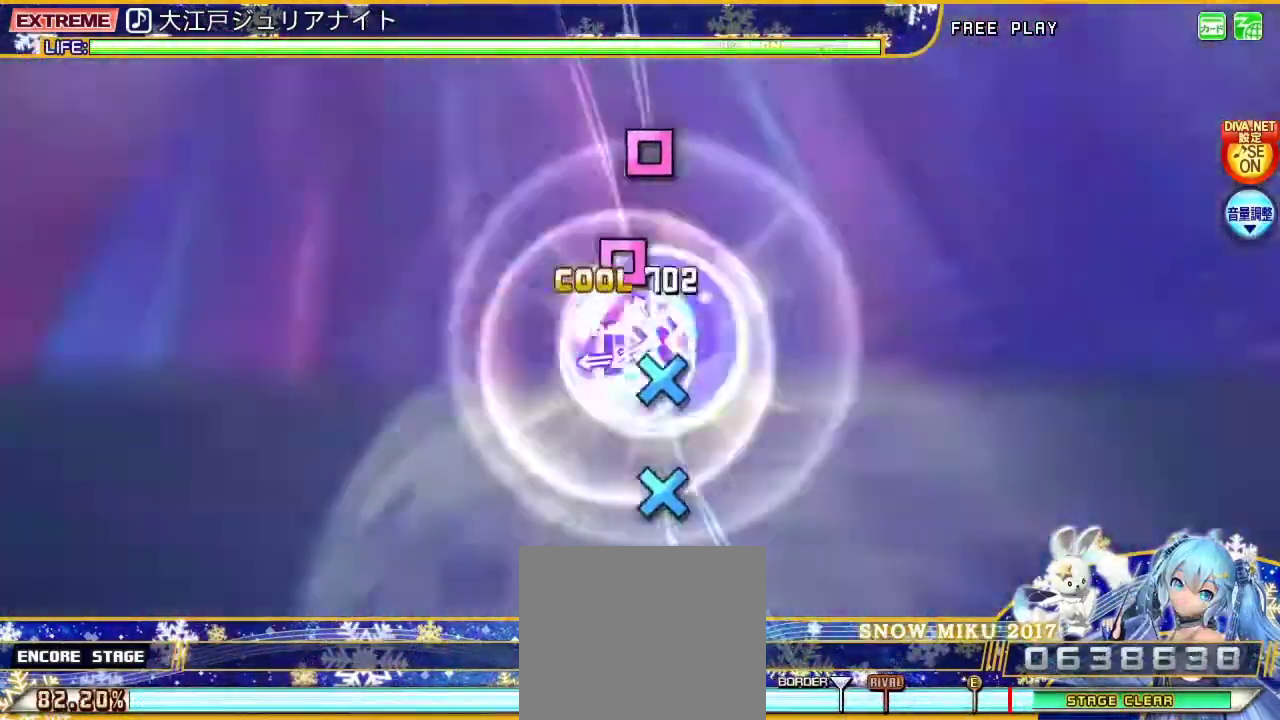
{"buttons": ["SQUARE", "L2"], "left_stick": "center", "right_stick": "center", "events": [[100, "DPAD_DOWN", "down"], [100, "SQUARE", "up"], [200, "SQUARE", "down"], [233, "DPAD_DOWN", "up"], [300, "DPAD_DOWN", "down"], [333, "SQUARE", "up"], [433, "DPAD_DOWN", "up"], [433, "SQUARE", "down"]]}
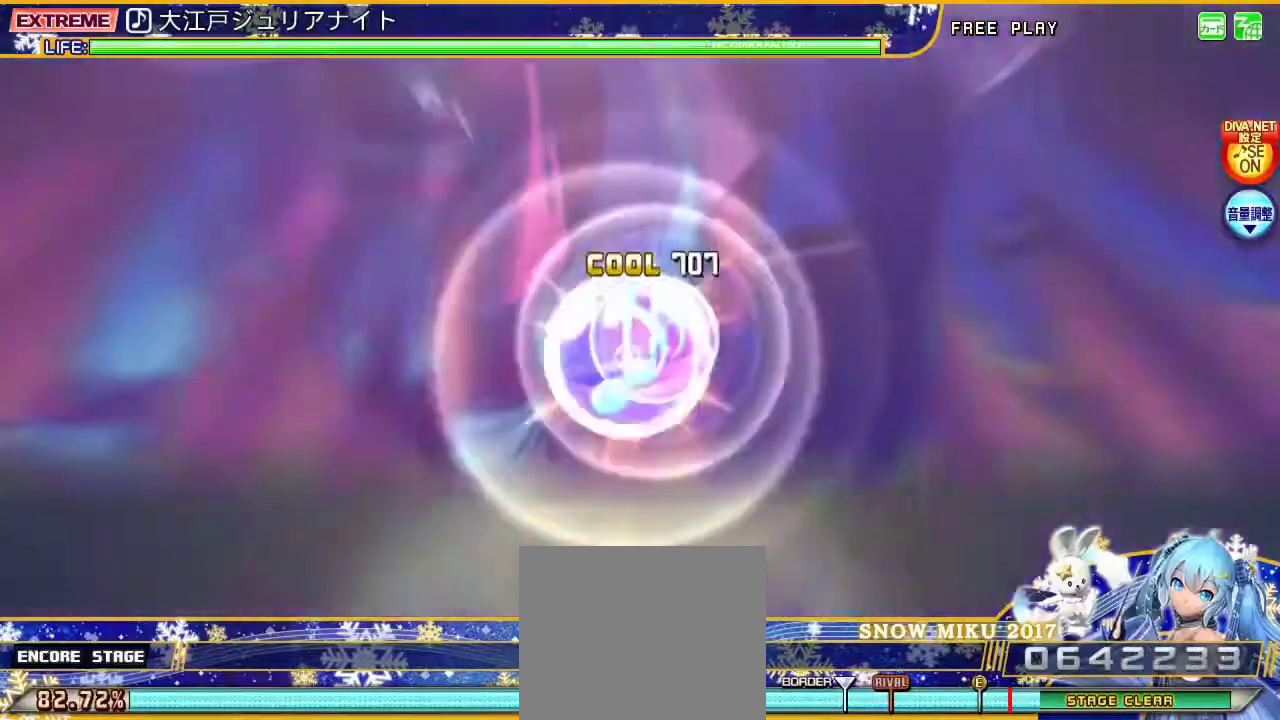
{"buttons": ["L2"], "left_stick": "center", "right_stick": "center", "events": [[33, "DPAD_DOWN", "down"], [33, "SQUARE", "up"], [167, "DPAD_DOWN", "up"]]}
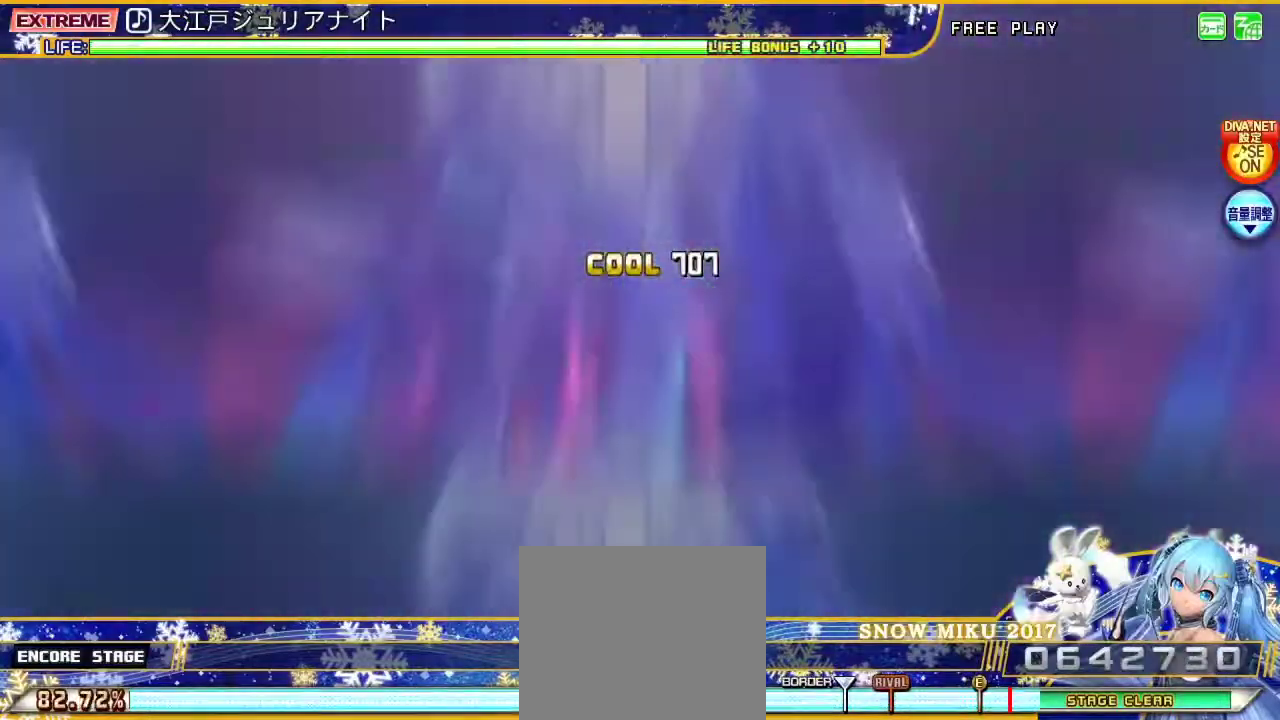
{"buttons": ["L2"], "left_stick": "center", "right_stick": "center", "events": []}
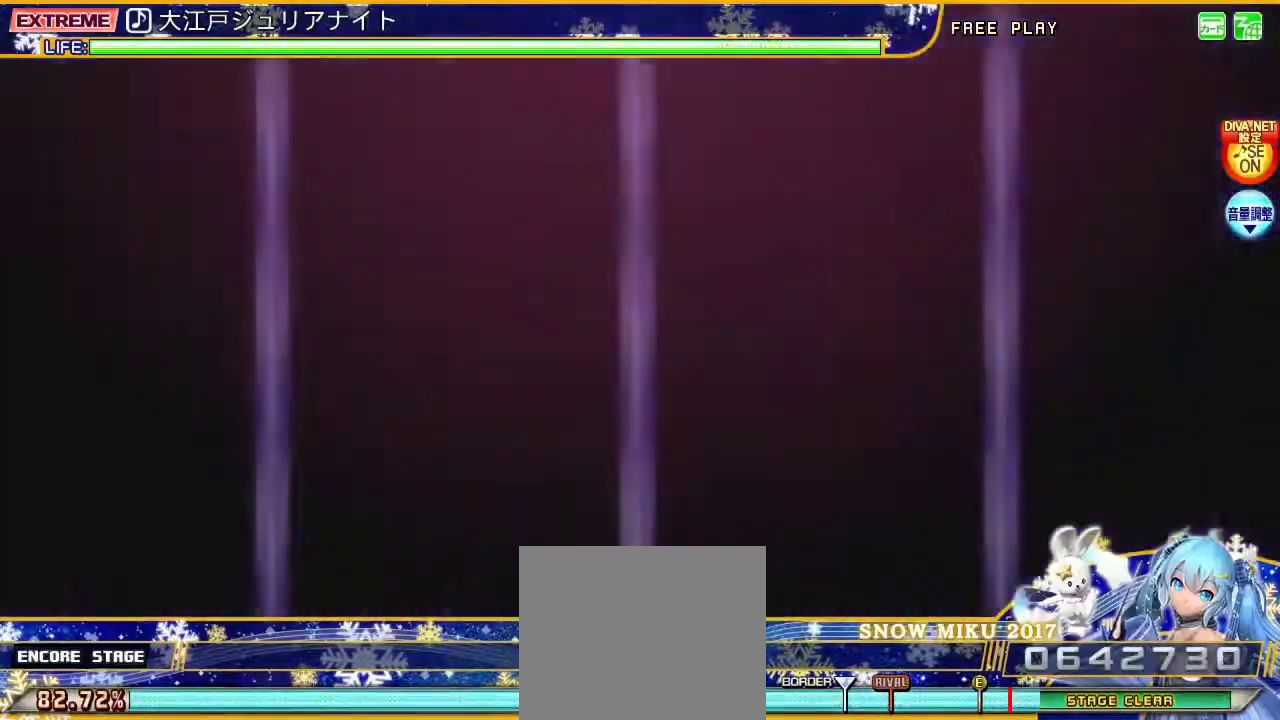
{"buttons": ["CIRCLE", "TRIANGLE", "L2", "DPAD_DOWN", "DPAD_LEFT"], "left_stick": "center", "right_stick": "center", "events": [[333, "DPAD_LEFT", "down"], [367, "CIRCLE", "down"], [367, "DPAD_DOWN", "down"], [367, "TRIANGLE", "down"]]}
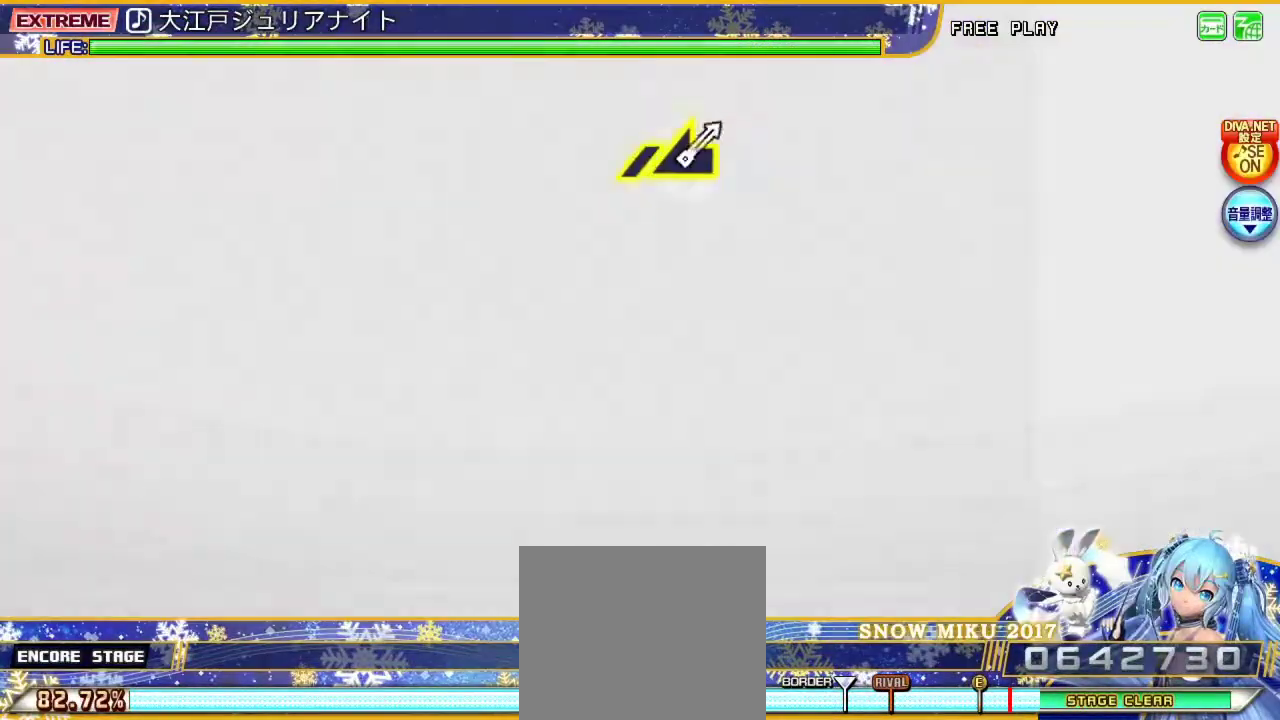
{"buttons": ["L2"], "left_stick": "center", "right_stick": "center", "events": [[367, "DPAD_DOWN", "up"], [400, "CIRCLE", "up"], [400, "DPAD_LEFT", "up"], [467, "TRIANGLE", "up"]]}
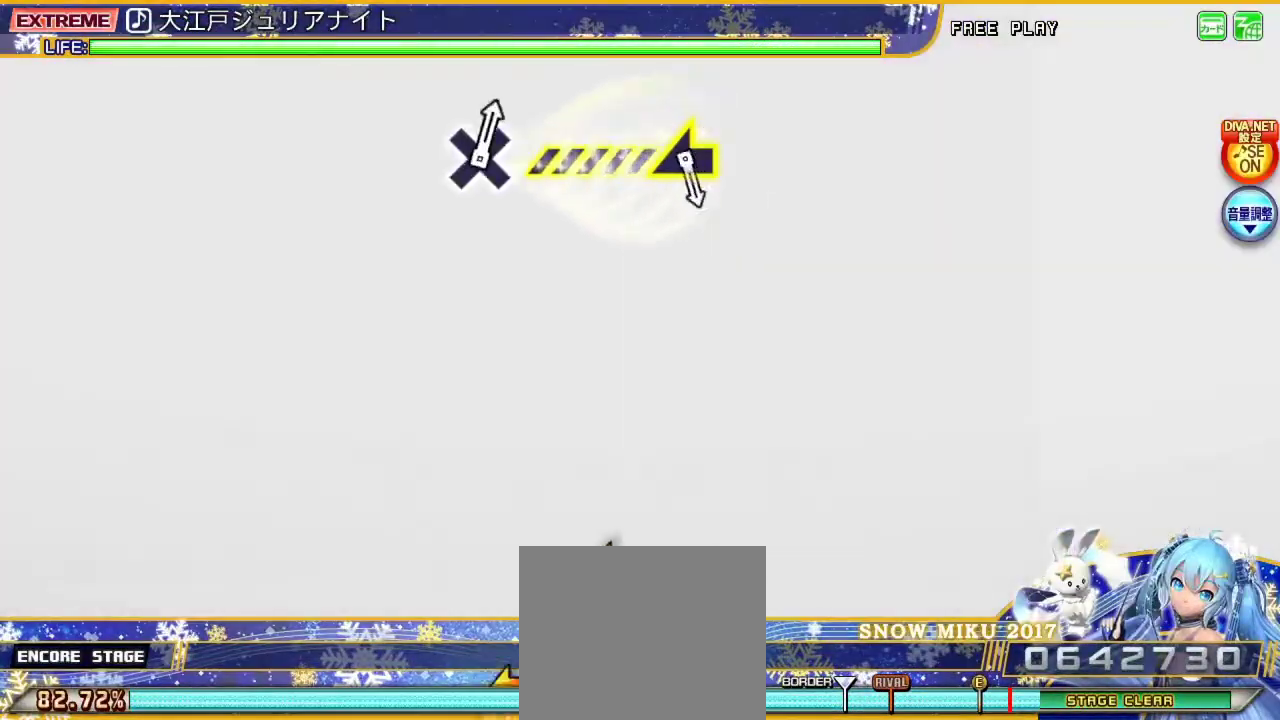
{"buttons": ["L2"], "left_stick": "center", "right_stick": "center", "events": []}
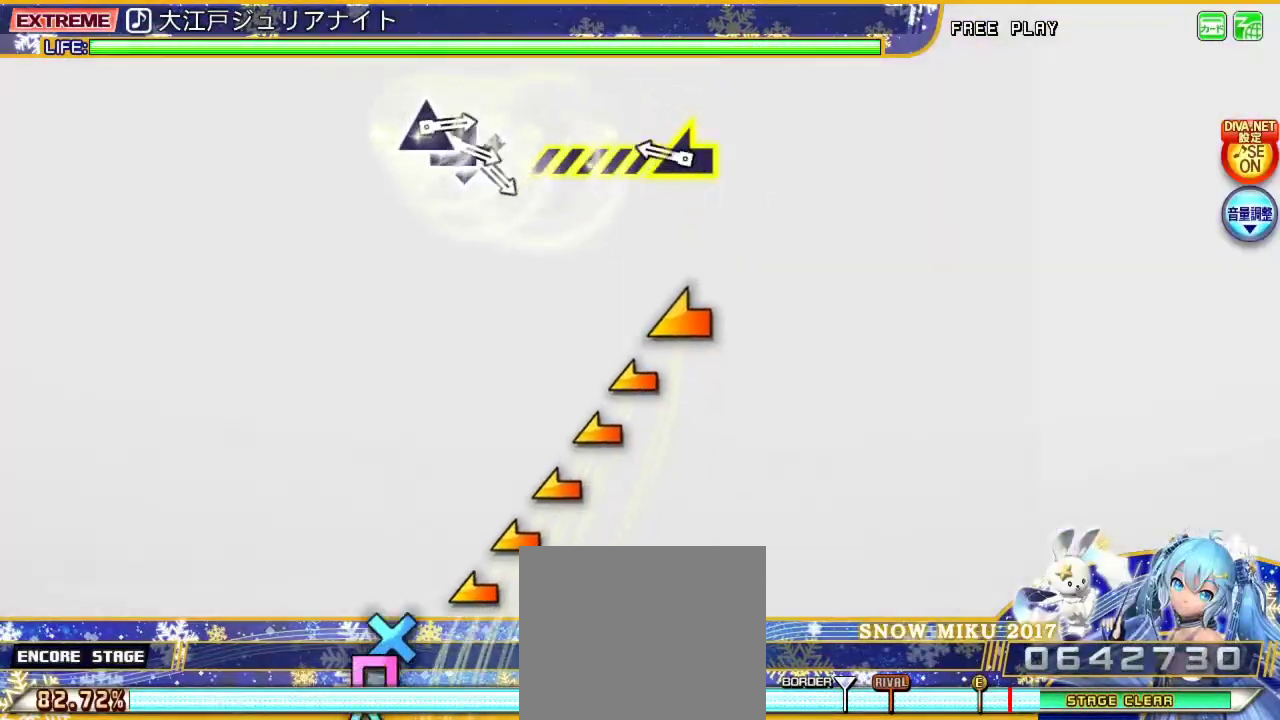
{"buttons": ["L2"], "left_stick": "left", "right_stick": "center", "events": [[33, "left_stick", "left"]]}
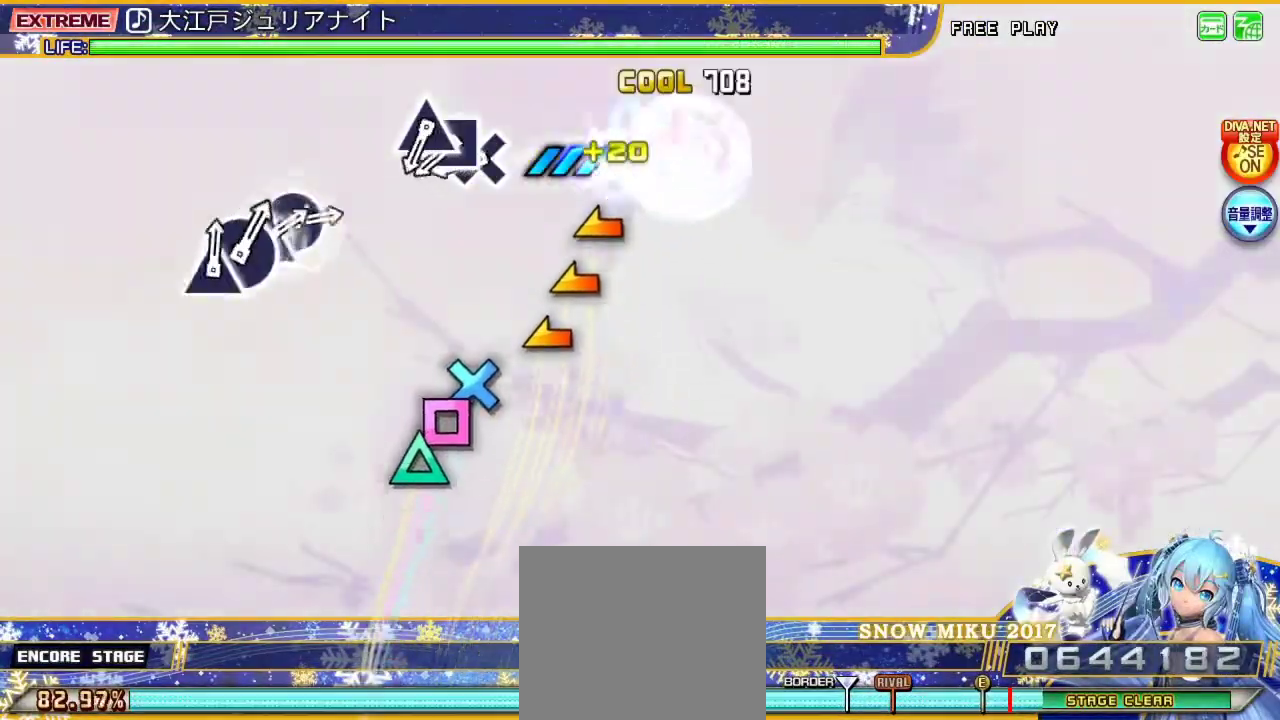
{"buttons": ["CROSS", "L2"], "left_stick": "center", "right_stick": "center", "events": [[267, "left_stick", "center"], [433, "CROSS", "down"]]}
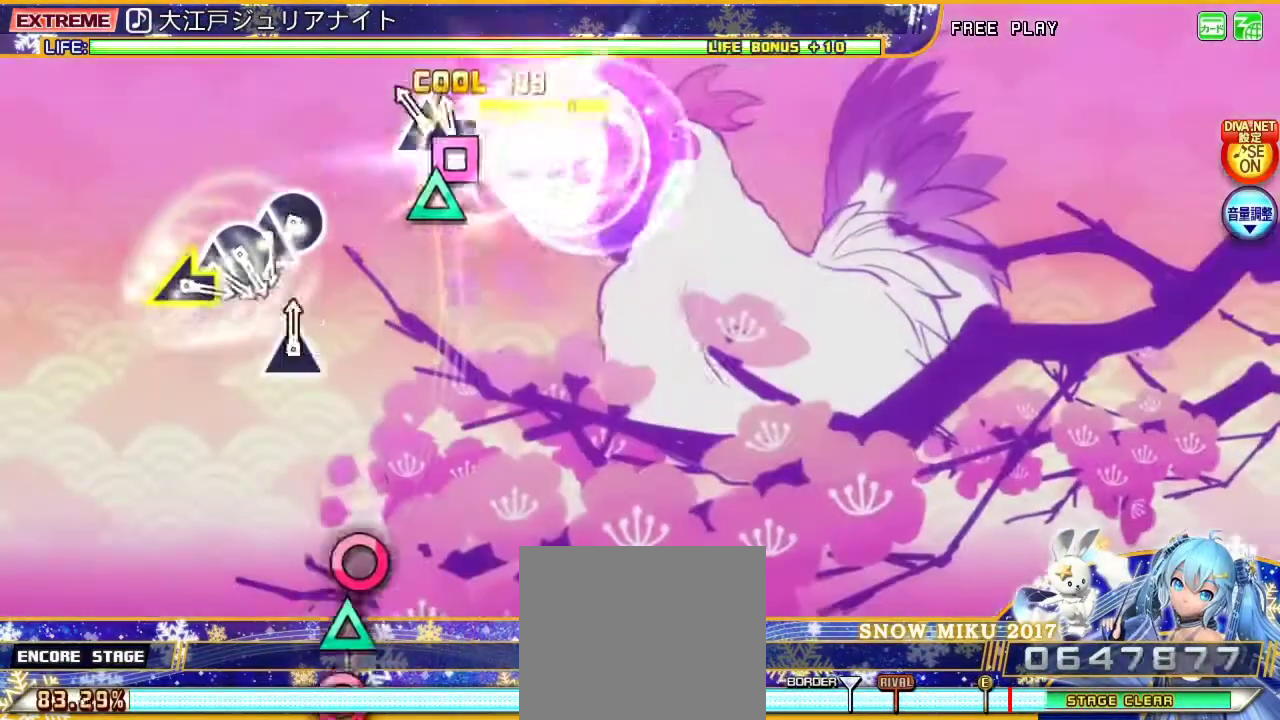
{"buttons": ["L2"], "left_stick": "center", "right_stick": "center", "events": [[67, "CROSS", "up"], [67, "DPAD_LEFT", "down"], [167, "DPAD_LEFT", "up"], [167, "TRIANGLE", "down"], [333, "TRIANGLE", "up"]]}
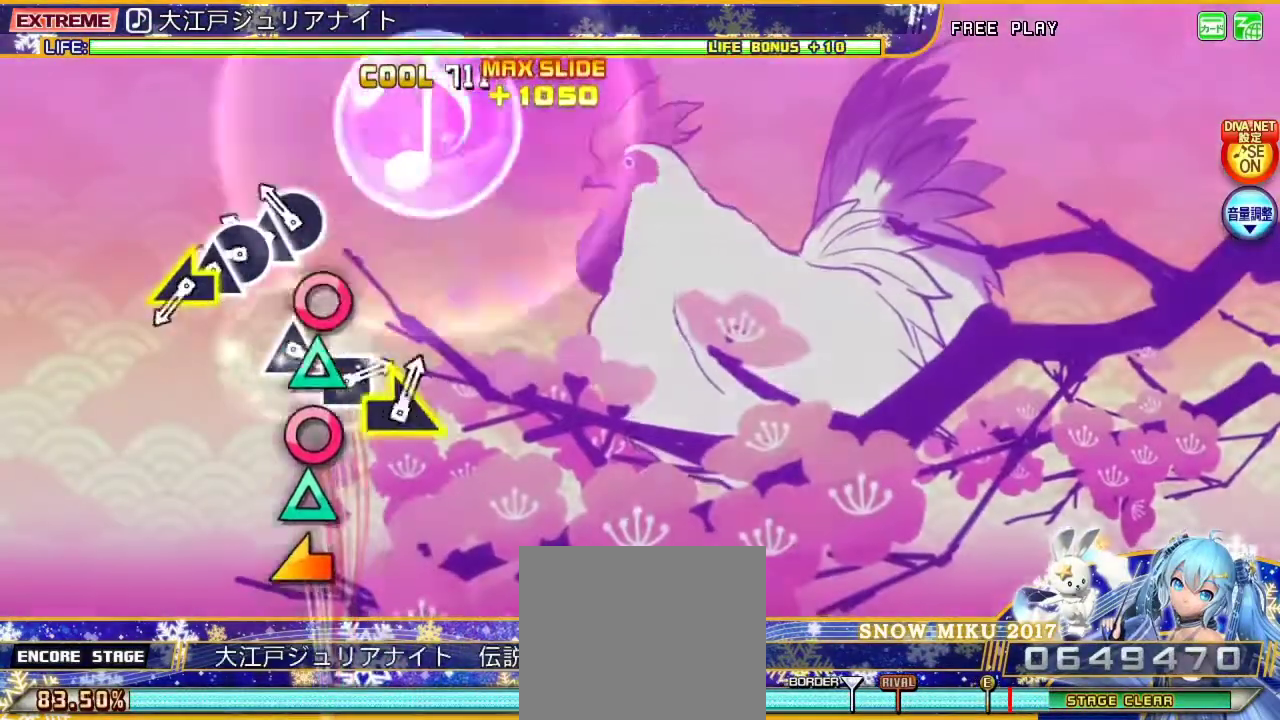
{"buttons": ["L2", "DPAD_UP"], "left_stick": "center", "right_stick": "center", "events": [[200, "CIRCLE", "down"], [267, "DPAD_UP", "down"], [300, "CIRCLE", "up"], [367, "DPAD_UP", "up"], [400, "CIRCLE", "down"], [500, "CIRCLE", "up"], [500, "DPAD_UP", "down"]]}
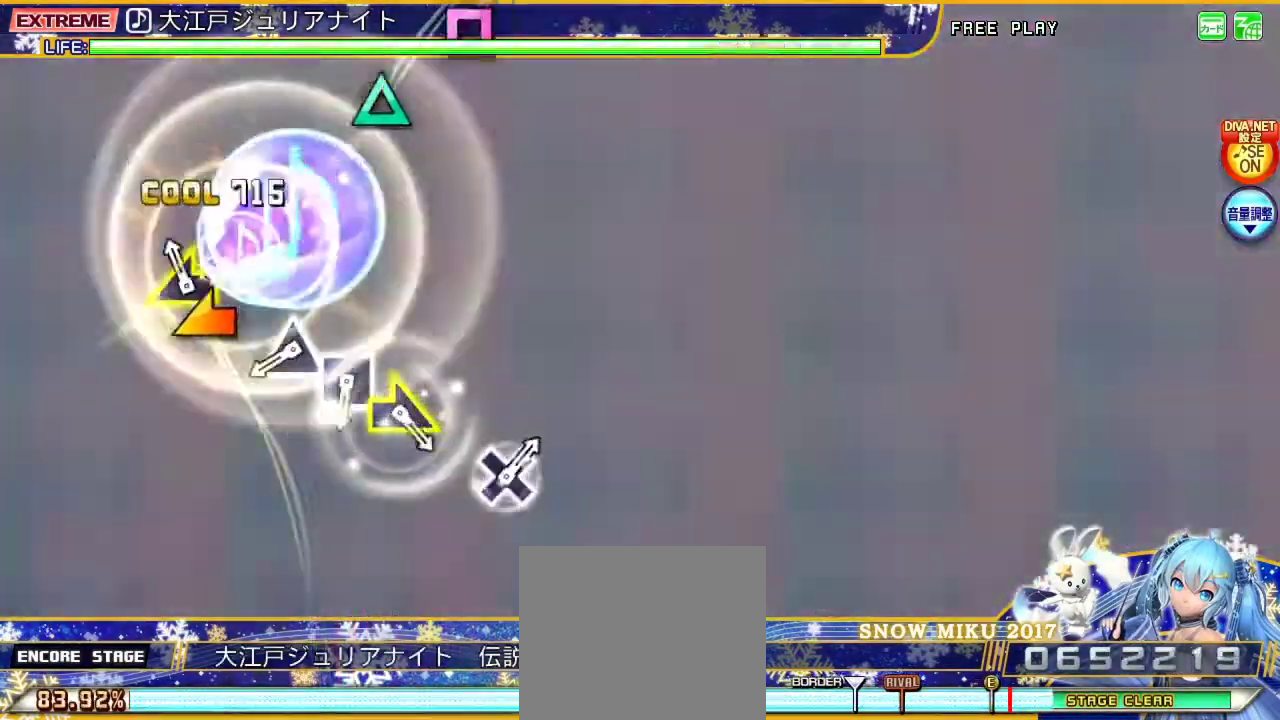
{"buttons": ["L2"], "left_stick": "center", "right_stick": "center", "events": [[100, "DPAD_UP", "up"], [133, "right_stick", "left"], [267, "right_stick", "center"]]}
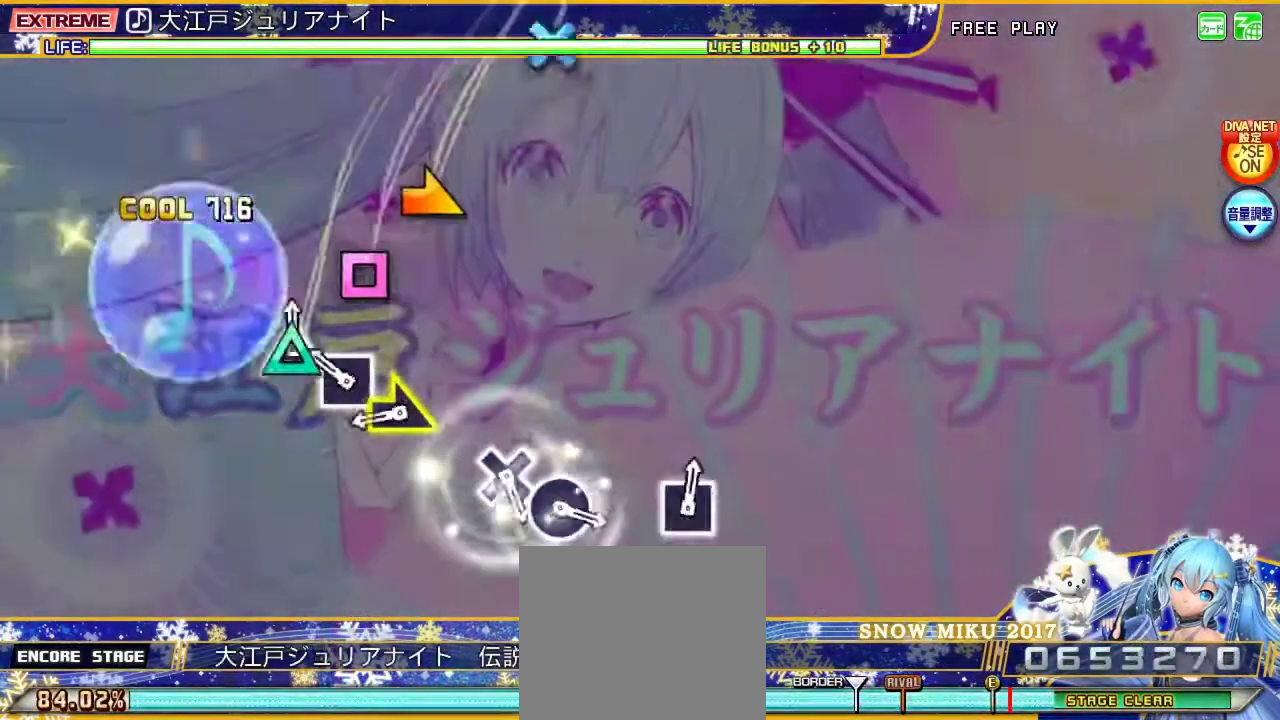
{"buttons": ["L2"], "left_stick": "right", "right_stick": "center", "events": [[33, "TRIANGLE", "down"], [133, "TRIANGLE", "up"], [233, "SQUARE", "down"], [333, "SQUARE", "up"], [433, "left_stick", "right"]]}
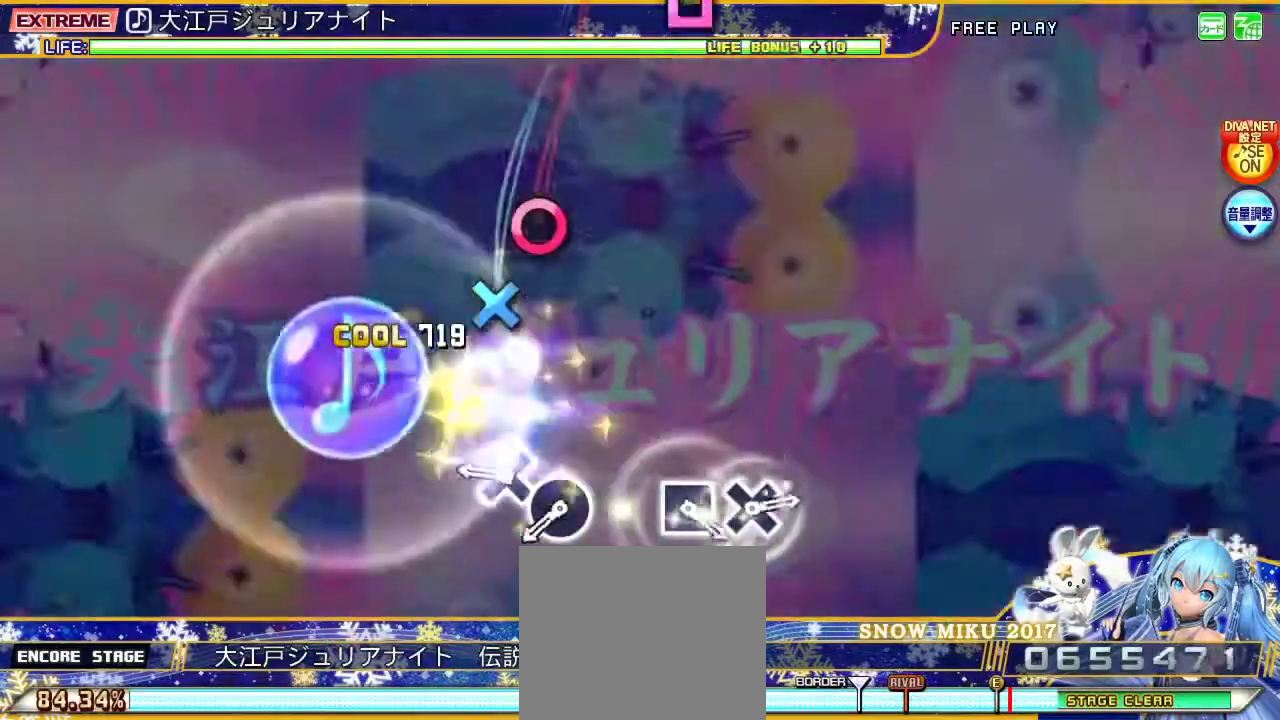
{"buttons": ["L2"], "left_stick": "center", "right_stick": "center", "events": [[67, "left_stick", "center"], [367, "CROSS", "down"], [467, "CROSS", "up"]]}
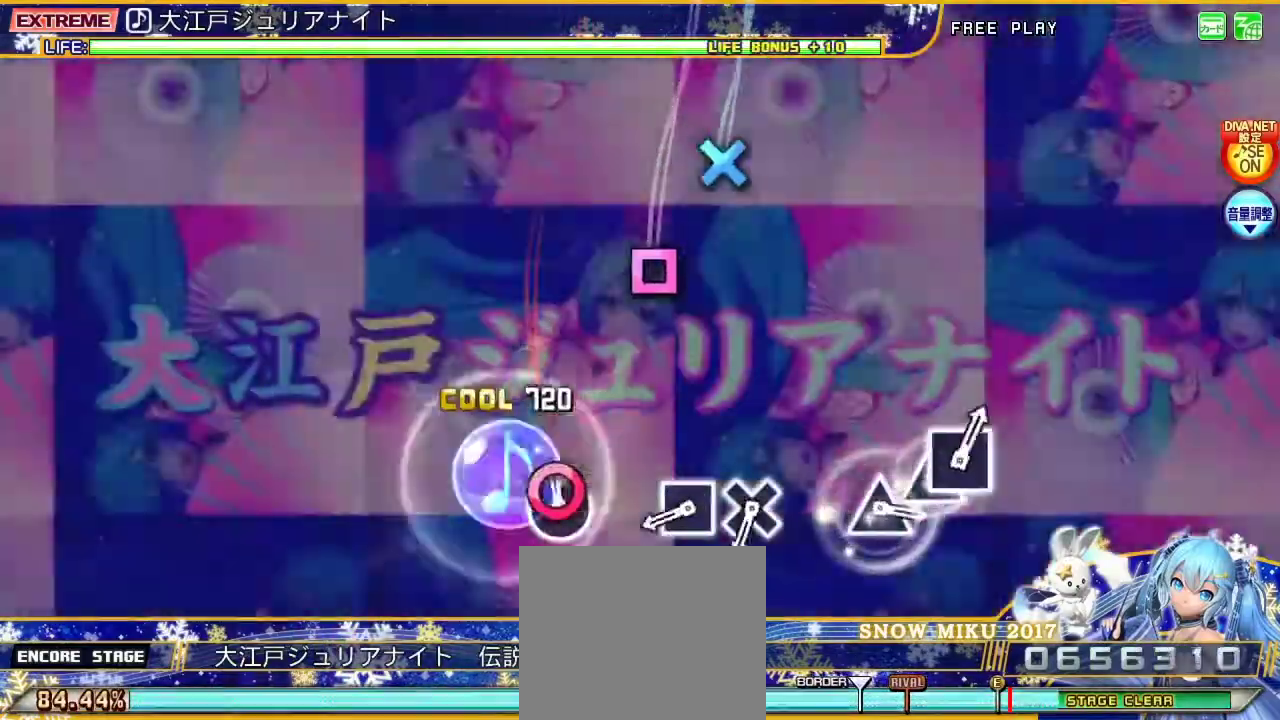
{"buttons": ["SQUARE", "L2"], "left_stick": "center", "right_stick": "center", "events": [[67, "CIRCLE", "down"], [233, "CIRCLE", "up"], [467, "SQUARE", "down"]]}
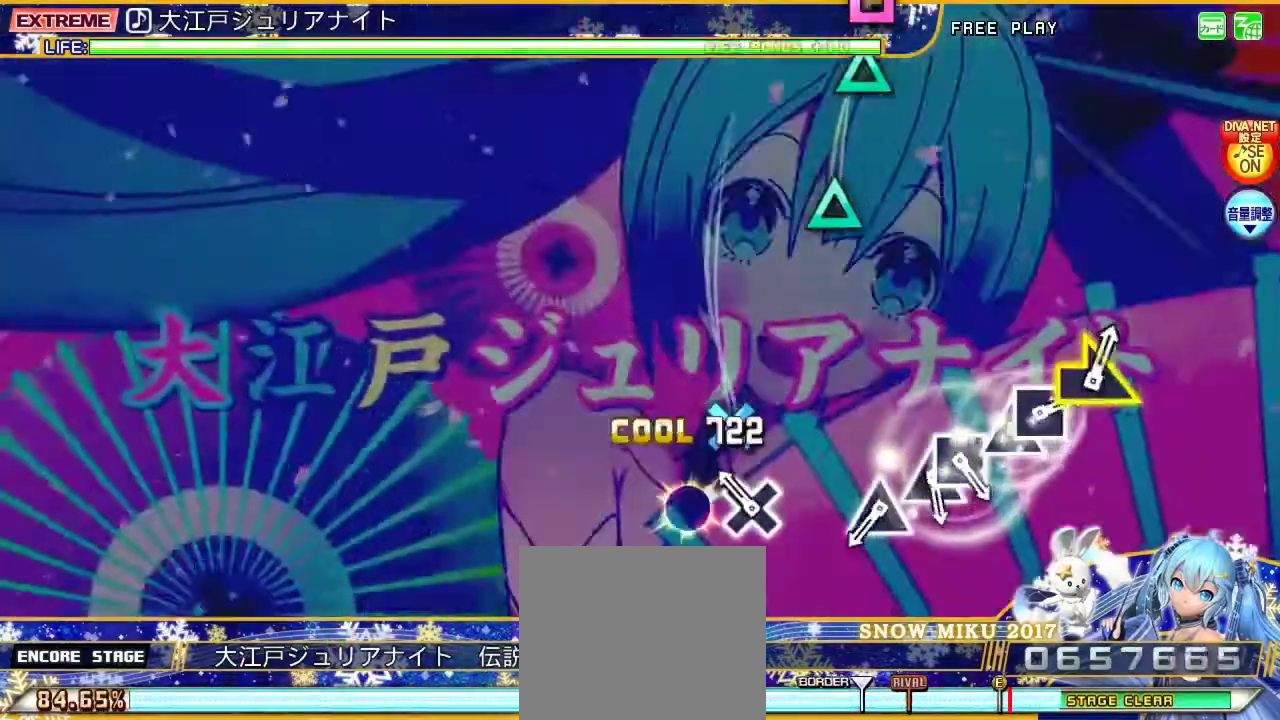
{"buttons": ["L2"], "left_stick": "center", "right_stick": "center", "events": [[100, "SQUARE", "up"], [200, "CROSS", "down"], [367, "CROSS", "up"]]}
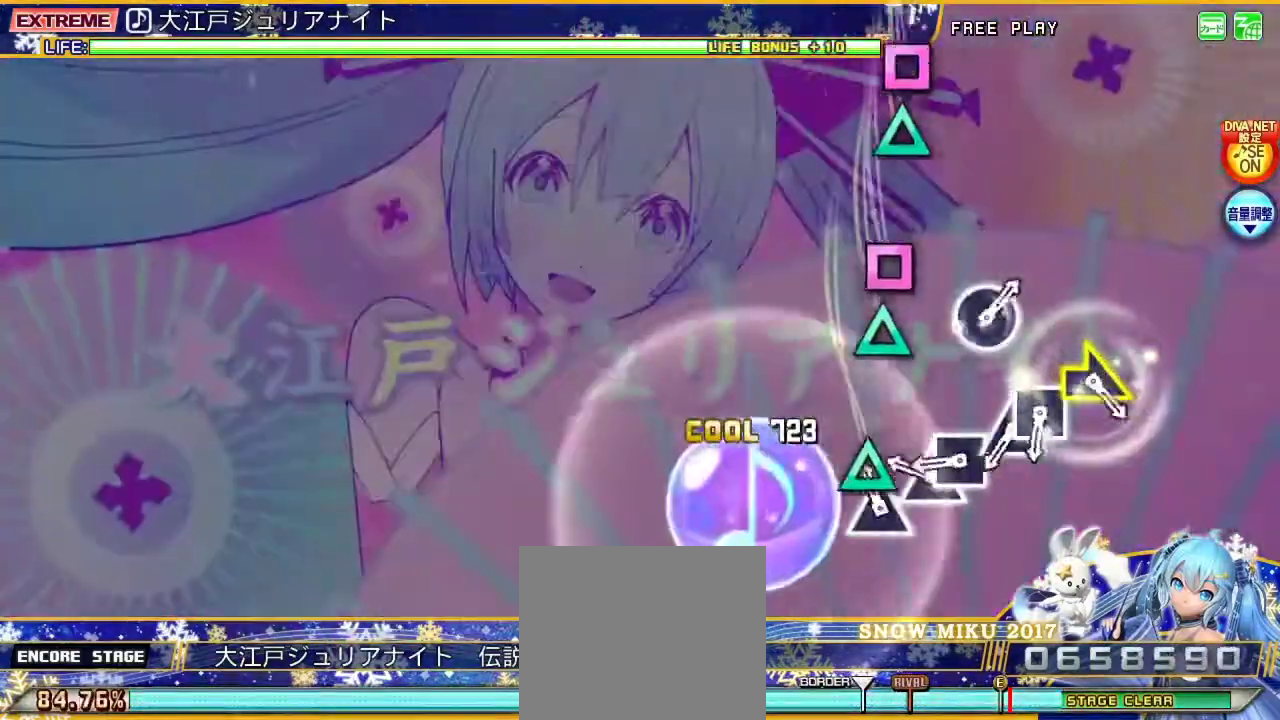
{"buttons": ["L2", "DPAD_LEFT"], "left_stick": "center", "right_stick": "center", "events": [[100, "TRIANGLE", "down"], [233, "TRIANGLE", "up"], [300, "TRIANGLE", "down"], [433, "DPAD_LEFT", "down"], [467, "TRIANGLE", "up"]]}
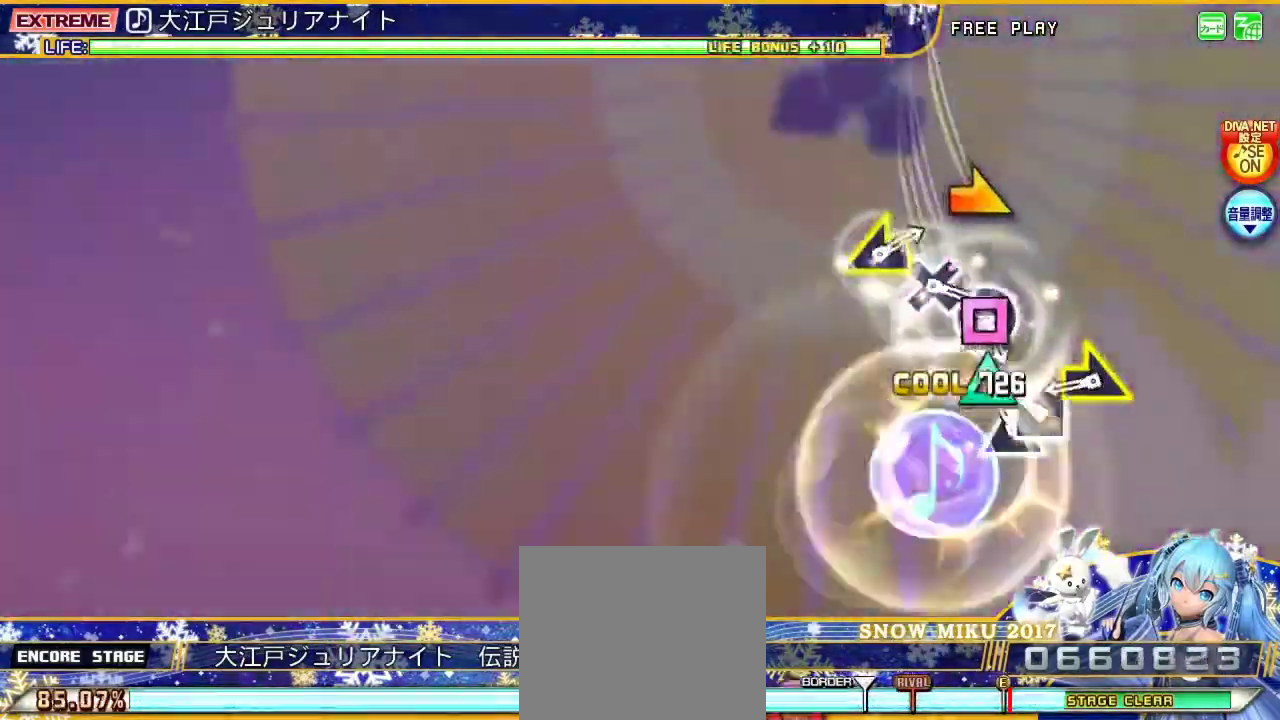
{"buttons": ["L2"], "left_stick": "center", "right_stick": "right", "events": [[67, "DPAD_LEFT", "up"], [100, "TRIANGLE", "down"], [233, "DPAD_LEFT", "down"], [233, "TRIANGLE", "up"], [367, "DPAD_LEFT", "up"], [433, "right_stick", "right"]]}
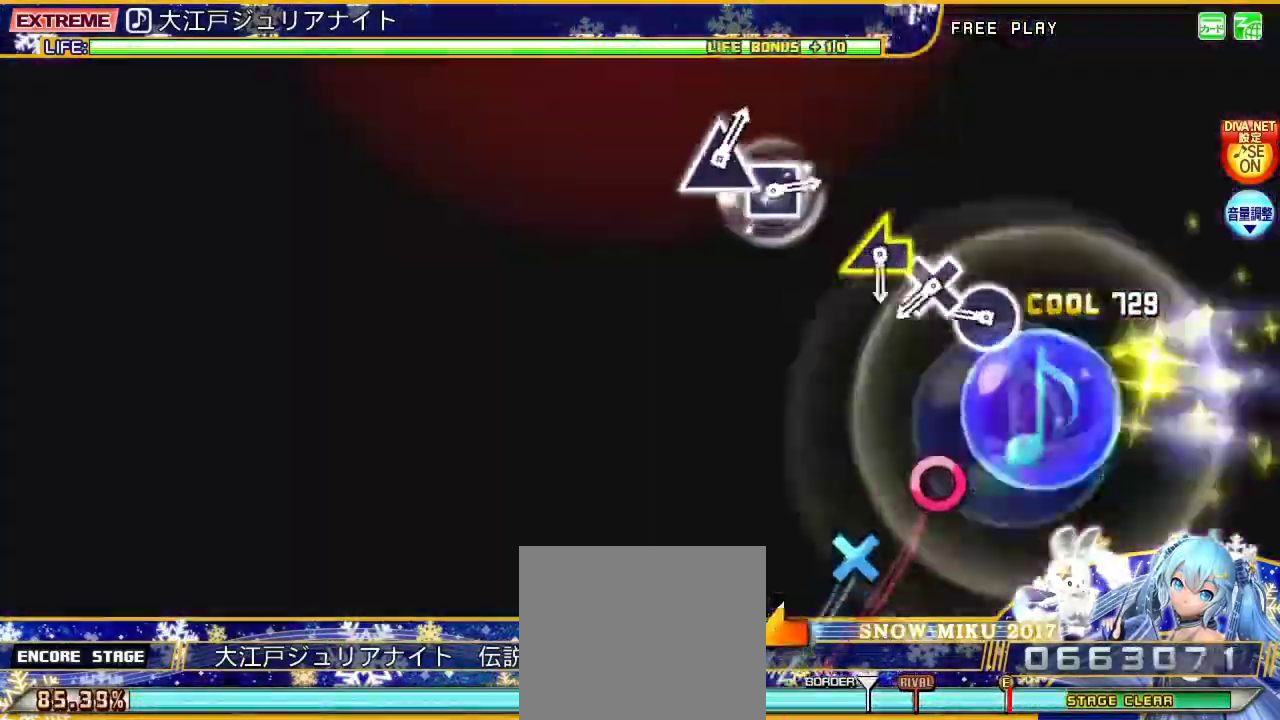
{"buttons": ["L2"], "left_stick": "center", "right_stick": "center", "events": [[67, "right_stick", "center"], [367, "CIRCLE", "down"], [500, "CIRCLE", "up"]]}
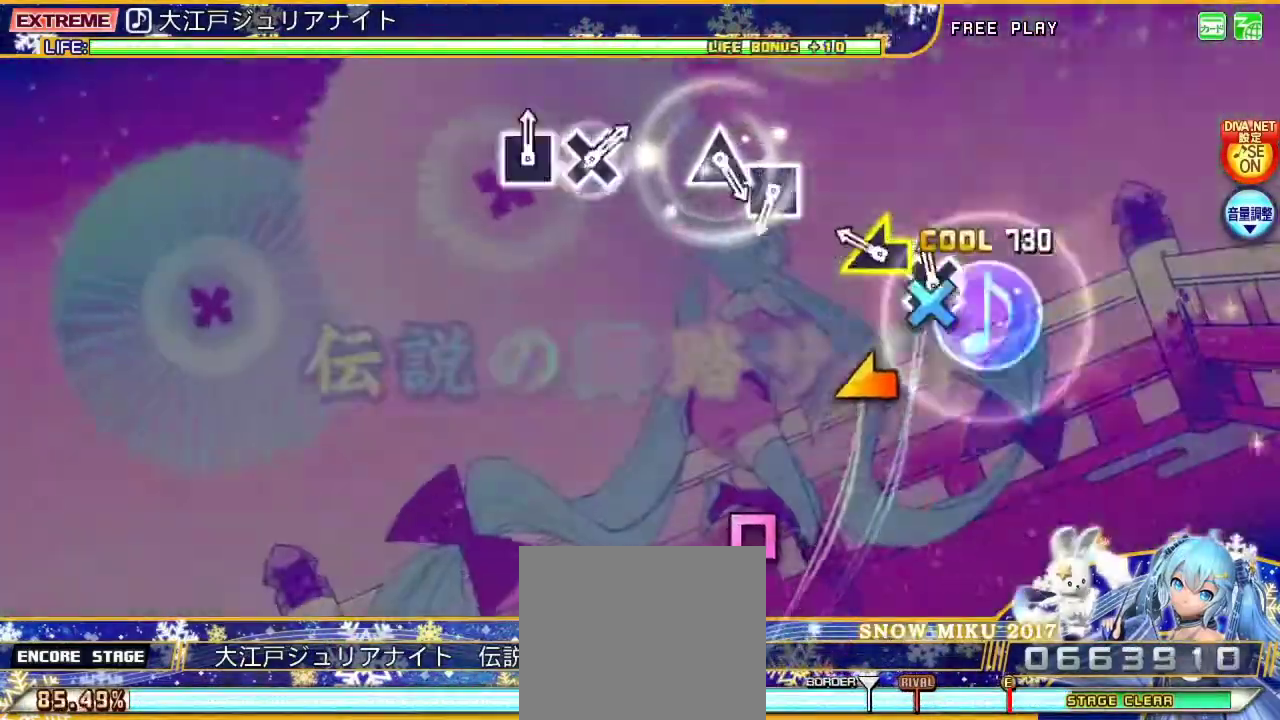
{"buttons": ["L2"], "left_stick": "center", "right_stick": "center", "events": [[67, "CROSS", "down"], [233, "CROSS", "up"], [267, "left_stick", "left"], [433, "left_stick", "center"]]}
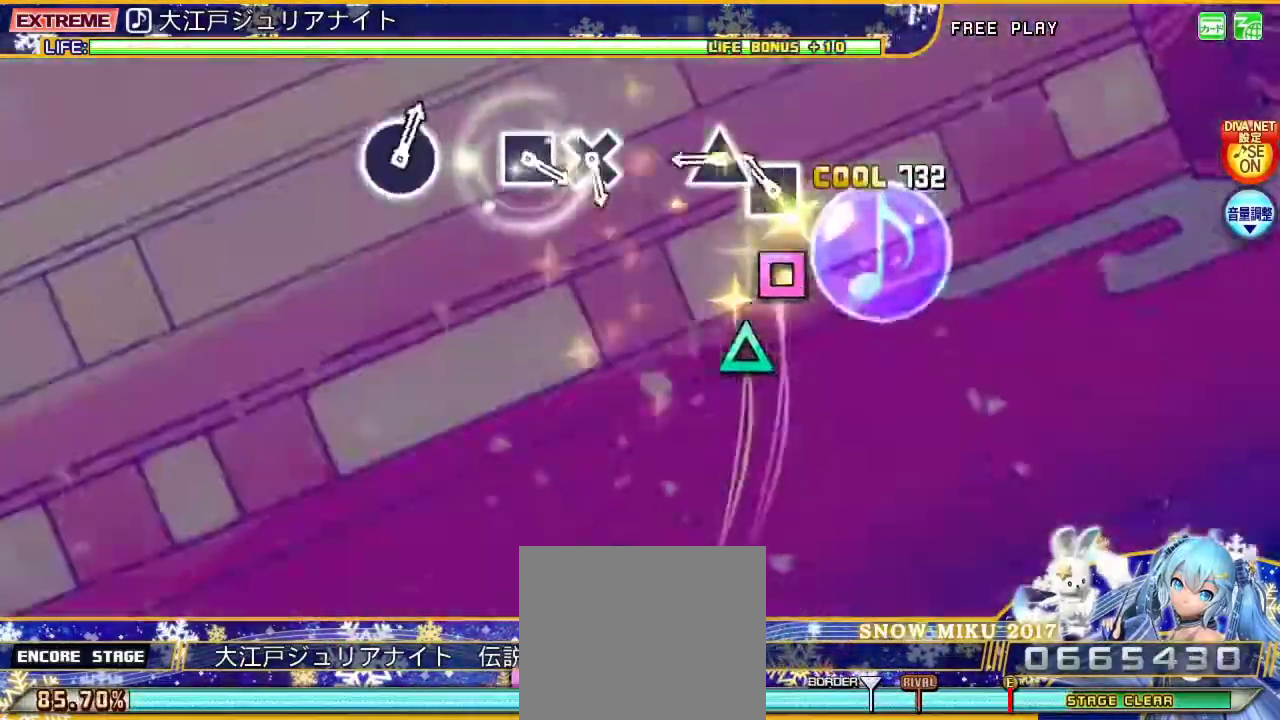
{"buttons": ["TRIANGLE", "L2"], "left_stick": "center", "right_stick": "center", "events": [[167, "SQUARE", "down"], [300, "SQUARE", "up"], [400, "TRIANGLE", "down"]]}
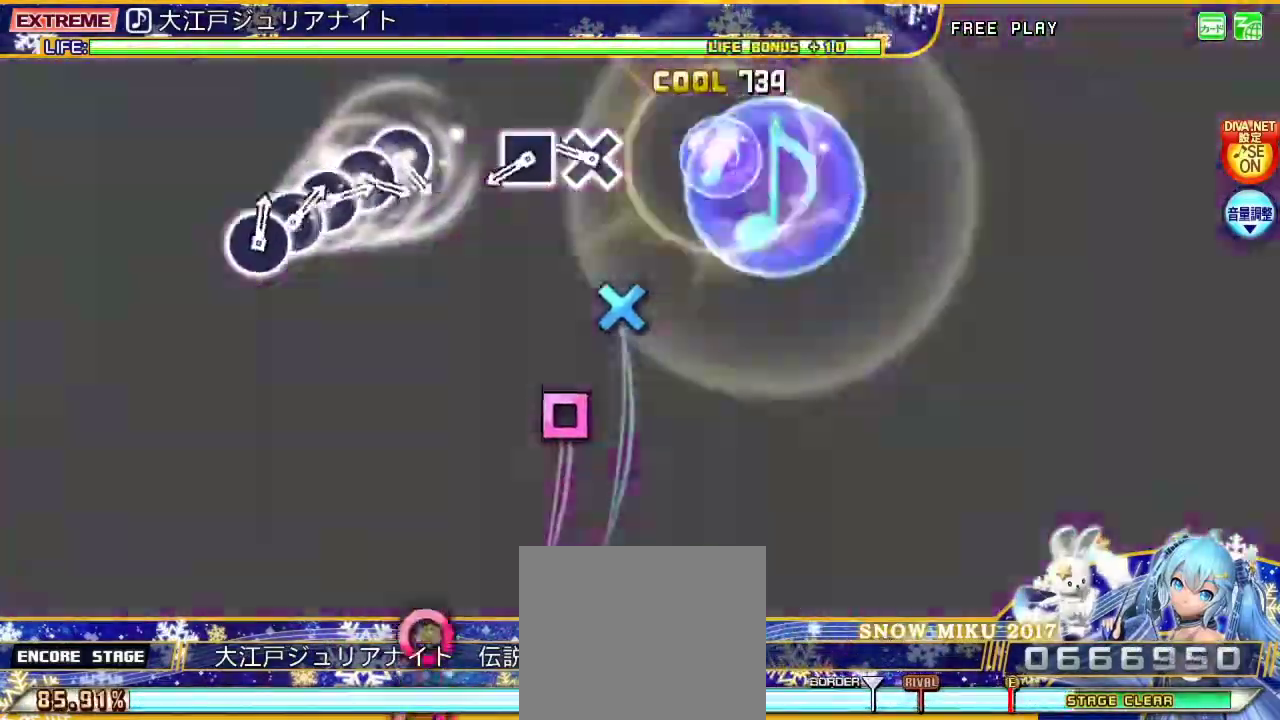
{"buttons": ["SQUARE", "L2"], "left_stick": "center", "right_stick": "center", "events": [[67, "TRIANGLE", "up"], [333, "CROSS", "down"], [433, "CROSS", "up"], [500, "SQUARE", "down"]]}
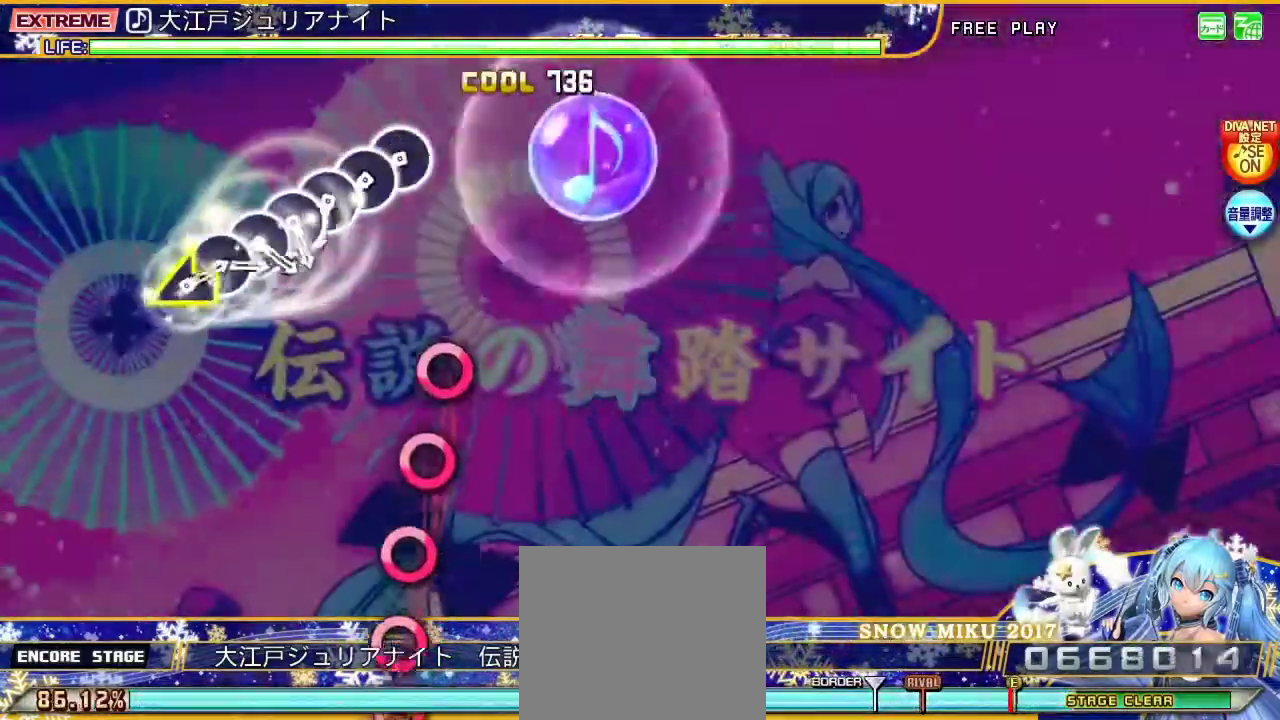
{"buttons": ["CIRCLE", "L2"], "left_stick": "center", "right_stick": "center", "events": [[133, "SQUARE", "up"], [433, "CIRCLE", "down"]]}
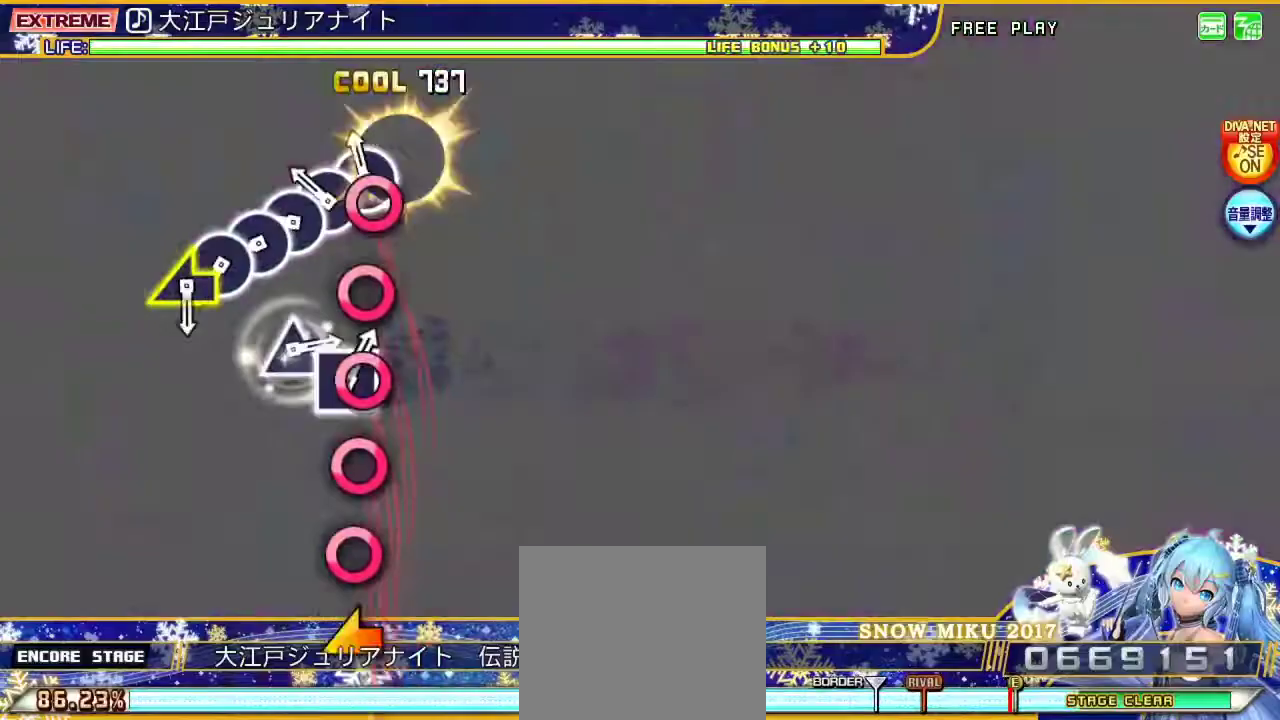
{"buttons": ["CIRCLE", "L2"], "left_stick": "center", "right_stick": "center", "events": [[67, "CIRCLE", "up"], [67, "DPAD_RIGHT", "down"], [200, "CIRCLE", "down"], [200, "DPAD_RIGHT", "up"], [367, "CIRCLE", "up"], [367, "DPAD_RIGHT", "down"], [500, "CIRCLE", "down"], [500, "DPAD_RIGHT", "up"]]}
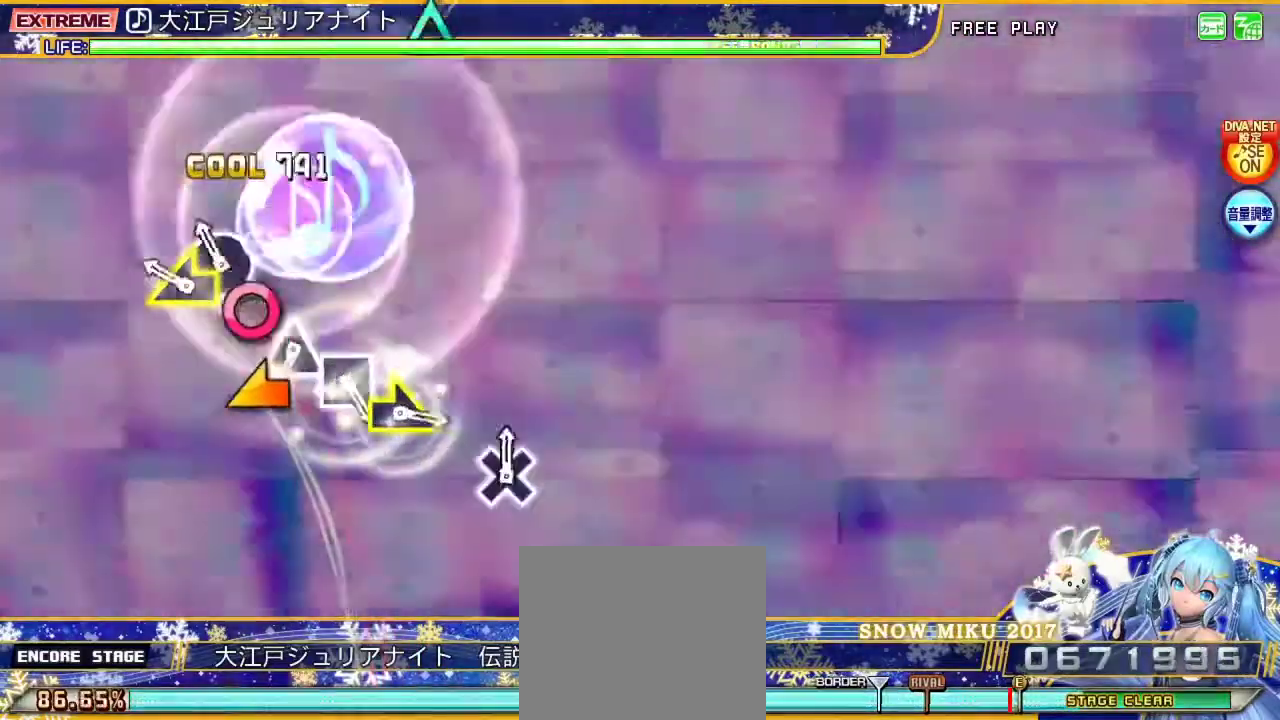
{"buttons": ["L2"], "left_stick": "center", "right_stick": "center", "events": [[133, "CIRCLE", "up"], [133, "DPAD_RIGHT", "down"], [233, "right_stick", "left"], [267, "DPAD_RIGHT", "up"], [400, "right_stick", "center"]]}
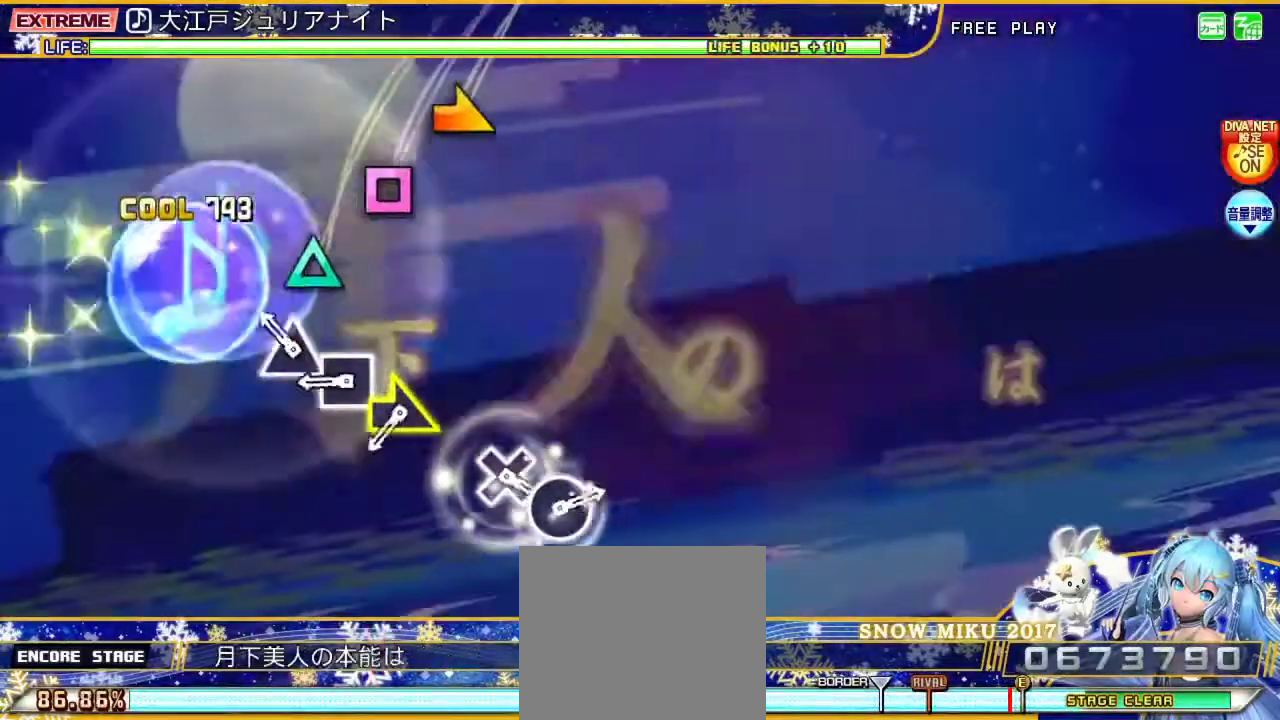
{"buttons": ["L2"], "left_stick": "center", "right_stick": "center", "events": [[200, "TRIANGLE", "down"], [300, "TRIANGLE", "up"], [400, "SQUARE", "down"], [500, "SQUARE", "up"]]}
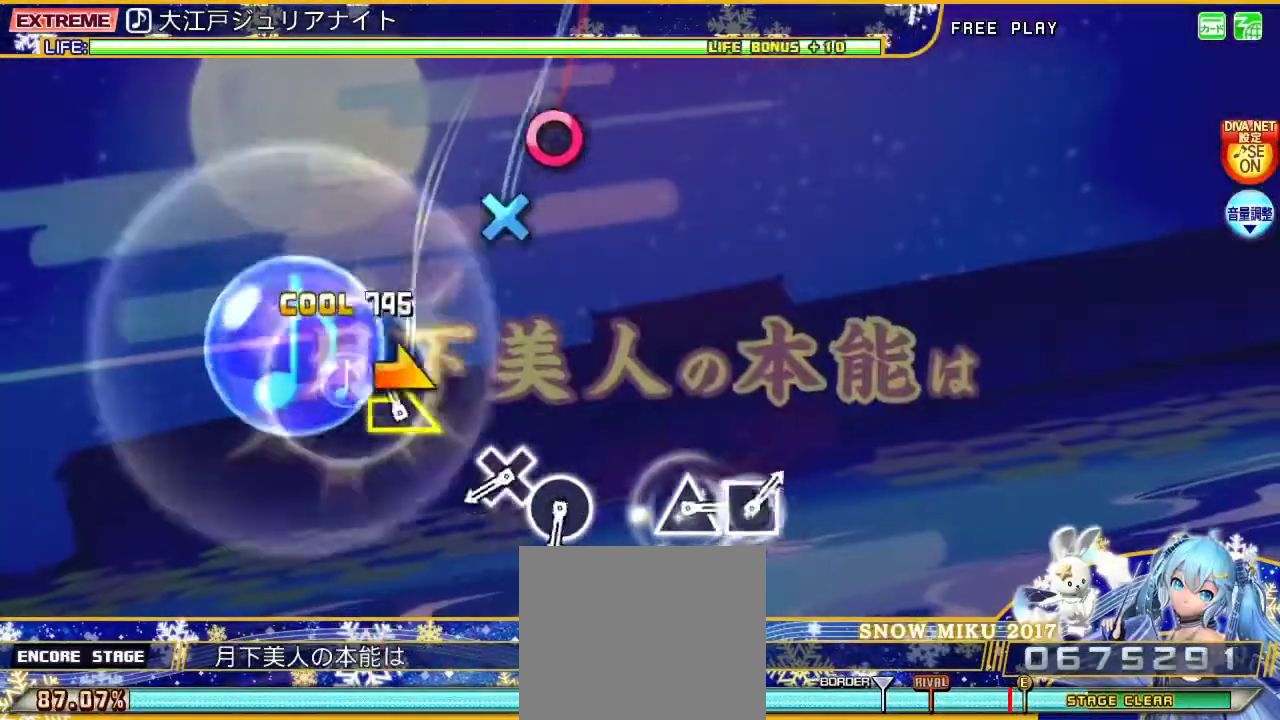
{"buttons": ["CROSS", "L2"], "left_stick": "center", "right_stick": "center", "events": [[67, "left_stick", "right"], [233, "left_stick", "center"], [500, "CROSS", "down"]]}
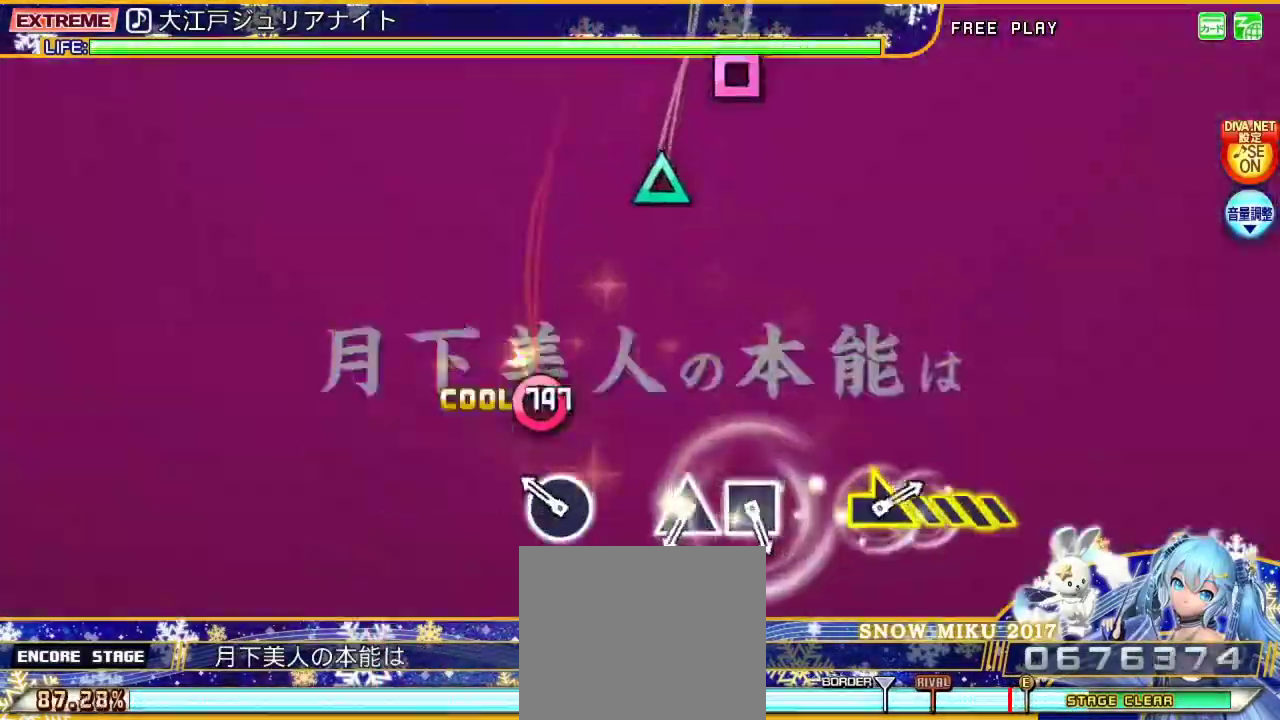
{"buttons": ["L2"], "left_stick": "center", "right_stick": "center", "events": [[133, "CROSS", "up"], [267, "CIRCLE", "down"], [400, "CIRCLE", "up"]]}